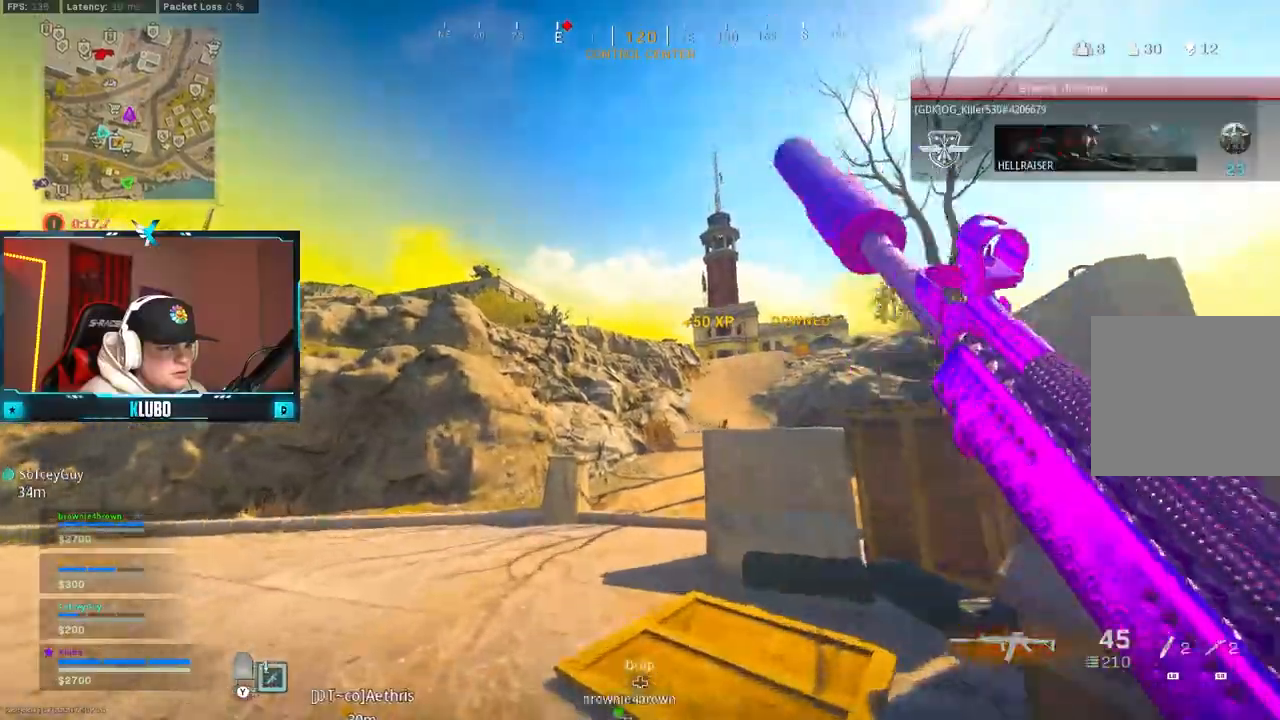
Gameplay with a controller (Xbox layout); each line is a JSON object with the inputs held at the frame after it (dt_ms = milliseconds from this image to that frame). "button_events" lists button changes between this image and that frame as [ms after this image, input, new state], when the widget could be followed in between (sticks are given only as held states).
{"dt_ms": 500, "buttons": [], "left_stick": "up", "right_stick": "center", "button_events": [[100, "B", "down"], [267, "B", "up"], [300, "B", "down"], [350, "A", "down"], [383, "Y", "down"], [450, "B", "up"], [483, "Y", "up"], [500, "A", "up"]]}
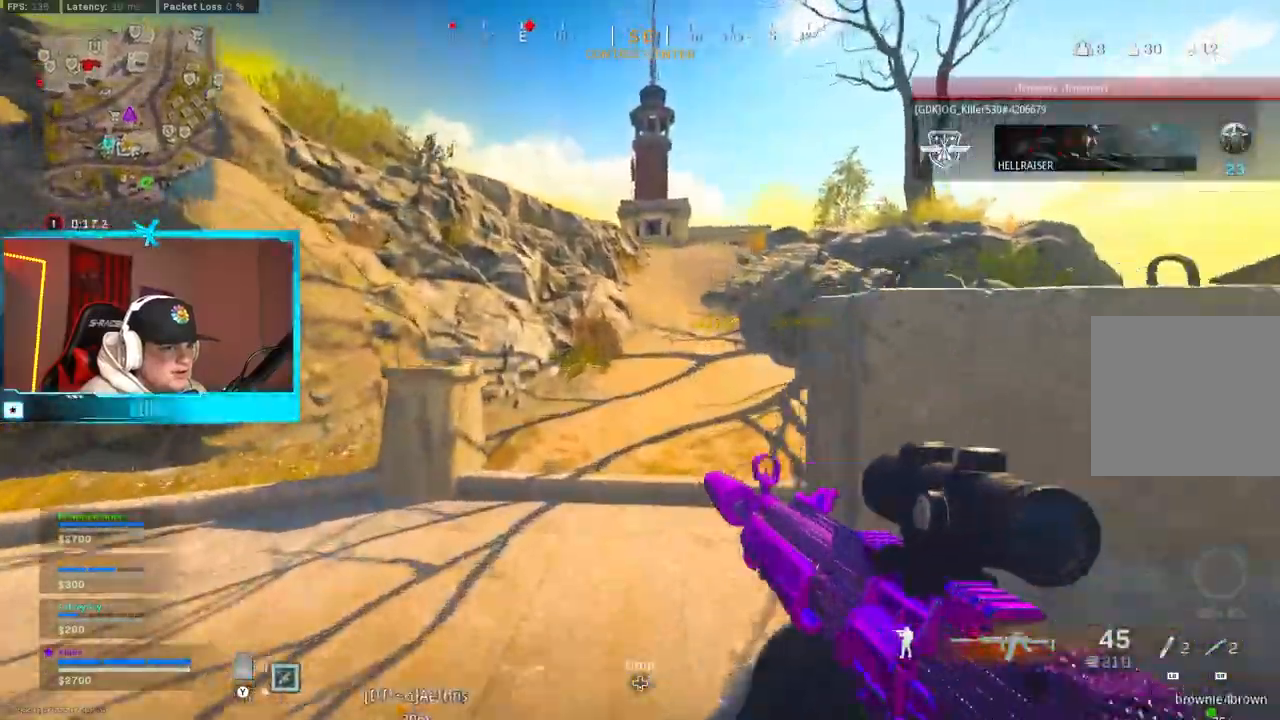
{"dt_ms": 1000, "buttons": ["B"], "left_stick": "up", "right_stick": "center", "button_events": [[67, "L3", "down"], [417, "A", "down"], [417, "L3", "up"], [600, "A", "up"], [633, "B", "down"], [883, "B", "up"], [983, "B", "down"]]}
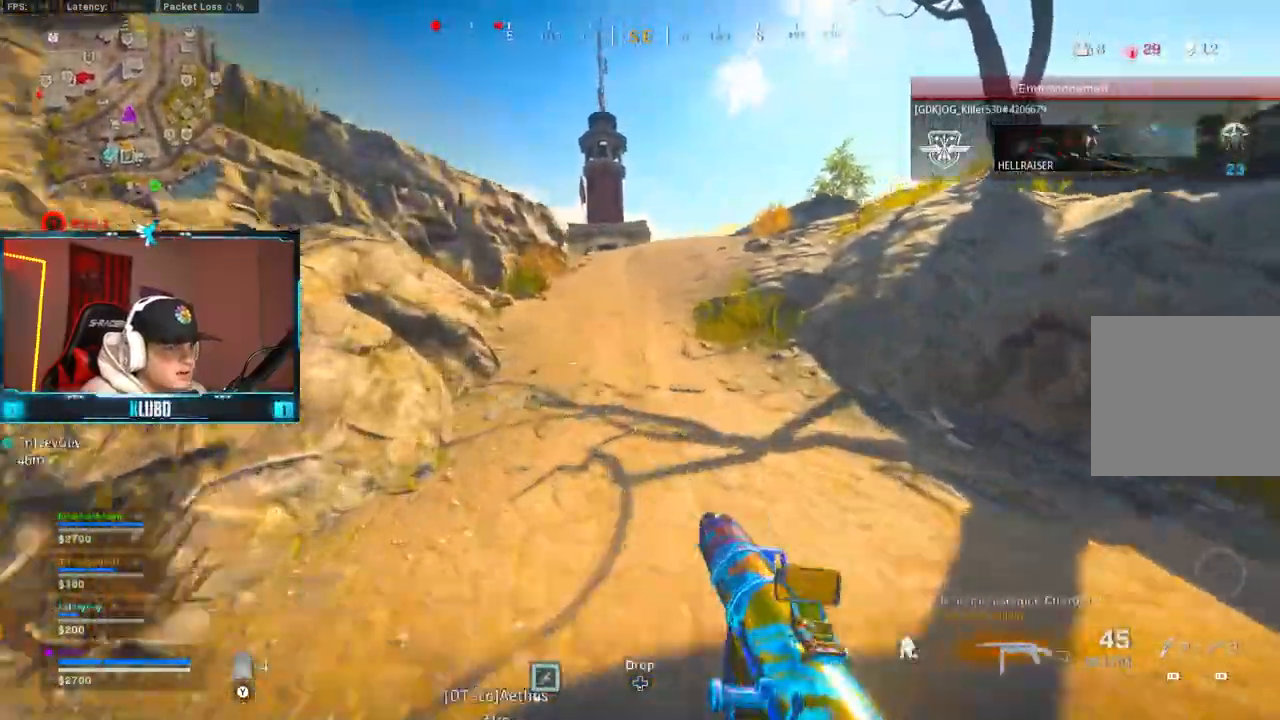
{"dt_ms": 1000, "buttons": [], "left_stick": "up", "right_stick": "center"}
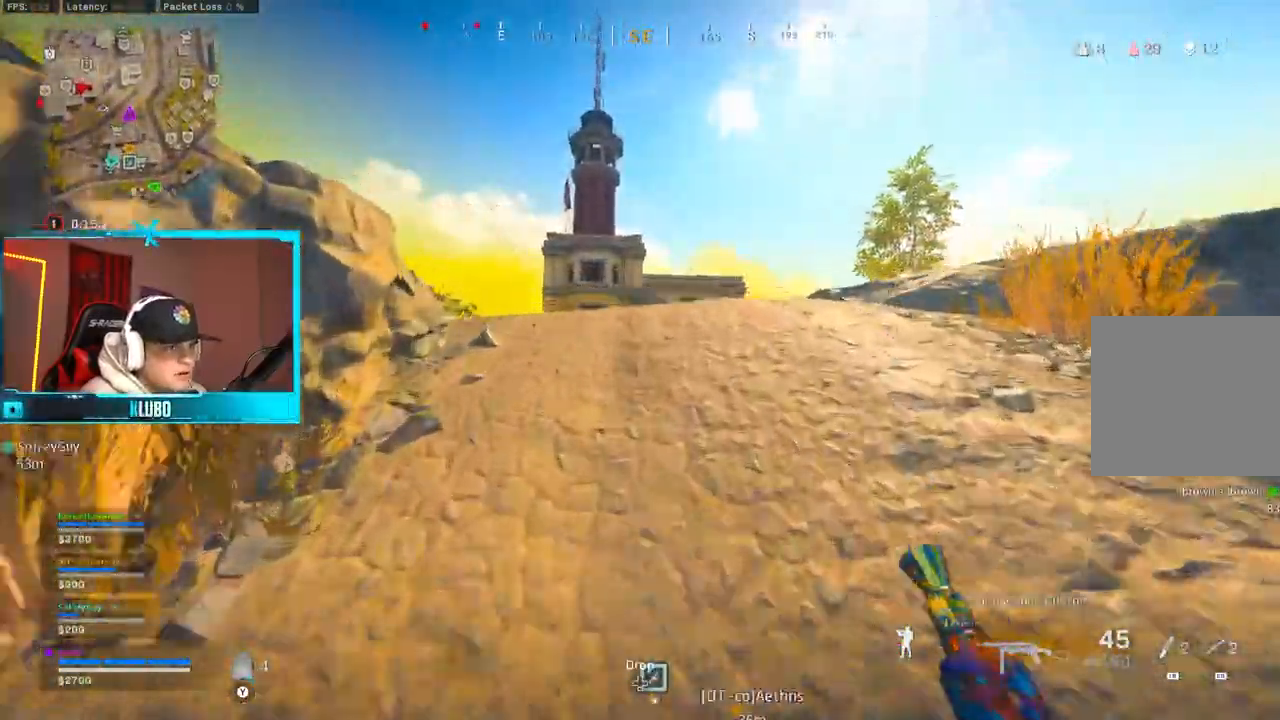
{"dt_ms": 1000, "buttons": ["A", "B"], "left_stick": "left", "right_stick": "center"}
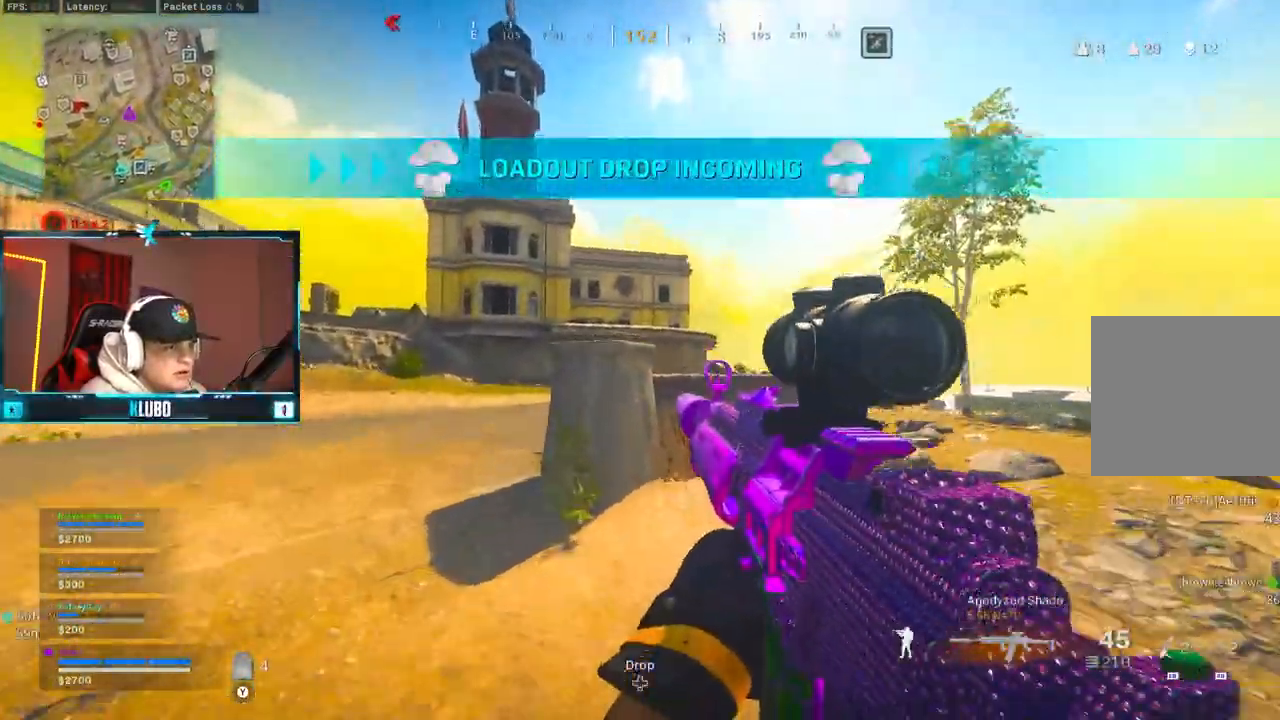
{"dt_ms": 500, "buttons": ["Y"], "left_stick": "up", "right_stick": "center", "button_events": [[17, "Y", "down"], [50, "B", "up"], [100, "Y", "up"], [117, "A", "up"], [500, "Y", "down"]]}
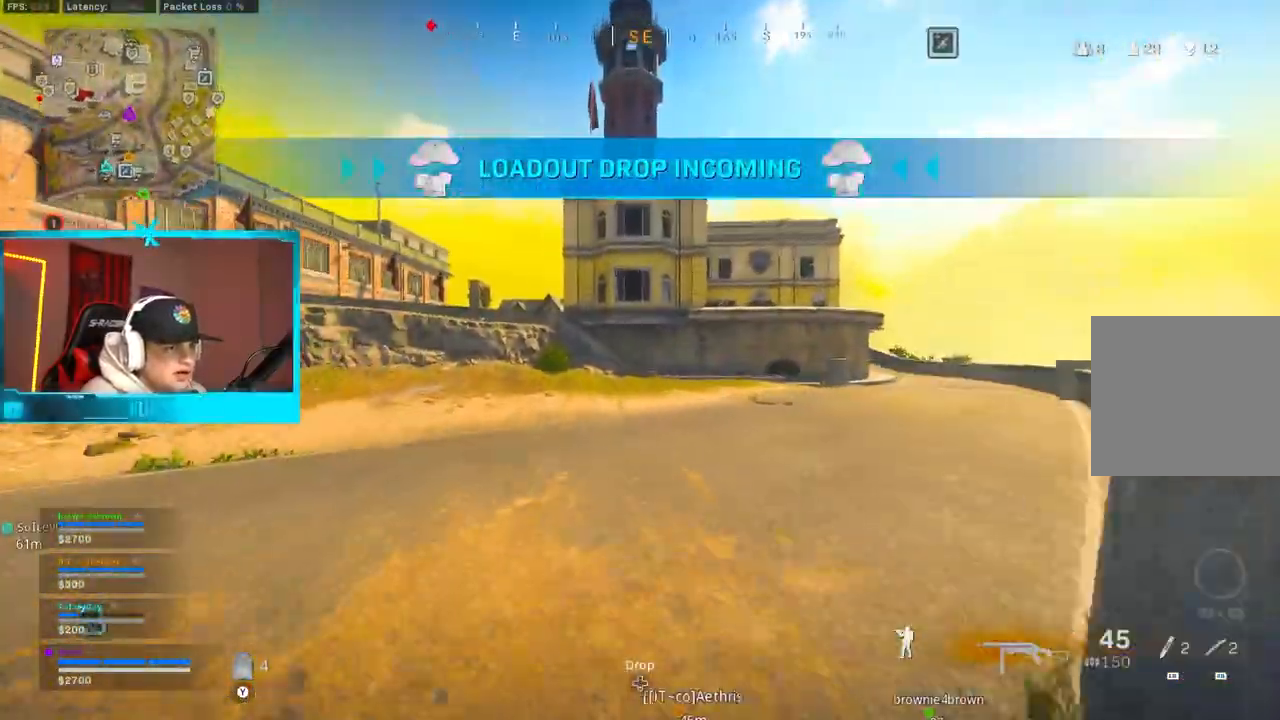
{"dt_ms": 500, "buttons": ["B"], "left_stick": "up", "right_stick": "center", "button_events": [[50, "Y", "up"], [117, "Y", "down"], [200, "Y", "up"], [283, "Y", "down"], [350, "Y", "up"], [417, "Y", "down"], [483, "B", "down"], [483, "Y", "up"]]}
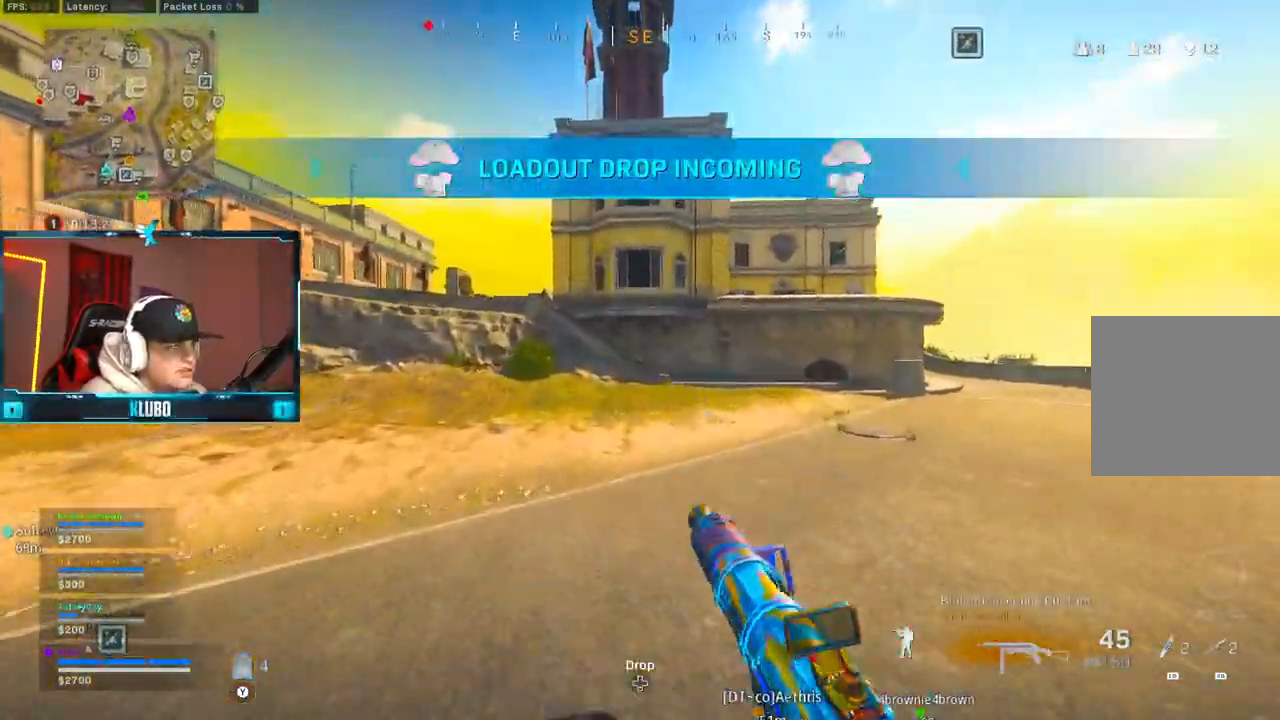
{"dt_ms": 500, "buttons": ["L3"], "left_stick": "up", "right_stick": "left", "button_events": [[167, "B", "up"], [217, "B", "down"], [267, "A", "down"], [333, "B", "up"], [433, "A", "up"], [467, "L3", "down"]]}
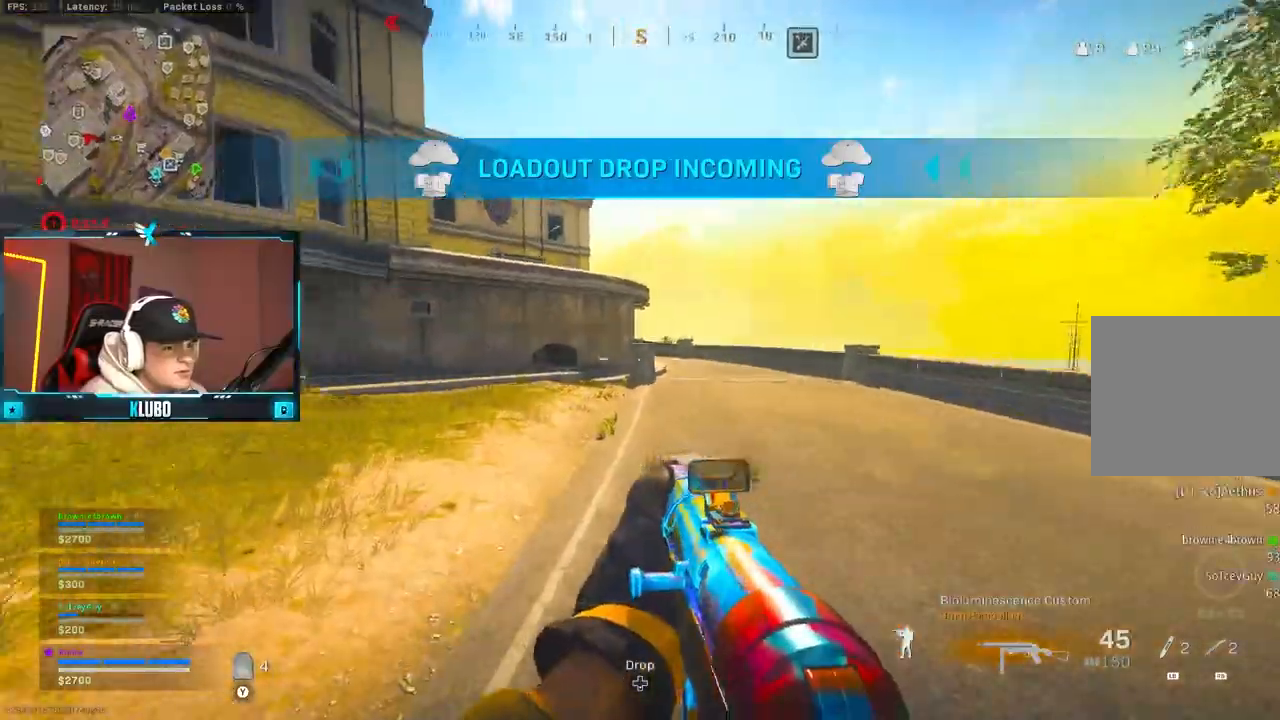
{"dt_ms": 500, "buttons": [], "left_stick": "up-left", "right_stick": "center", "button_events": [[133, "L3", "up"], [183, "A", "down"], [267, "Y", "down"], [333, "A", "up"], [350, "Y", "up"], [400, "Y", "down"], [483, "Y", "up"]]}
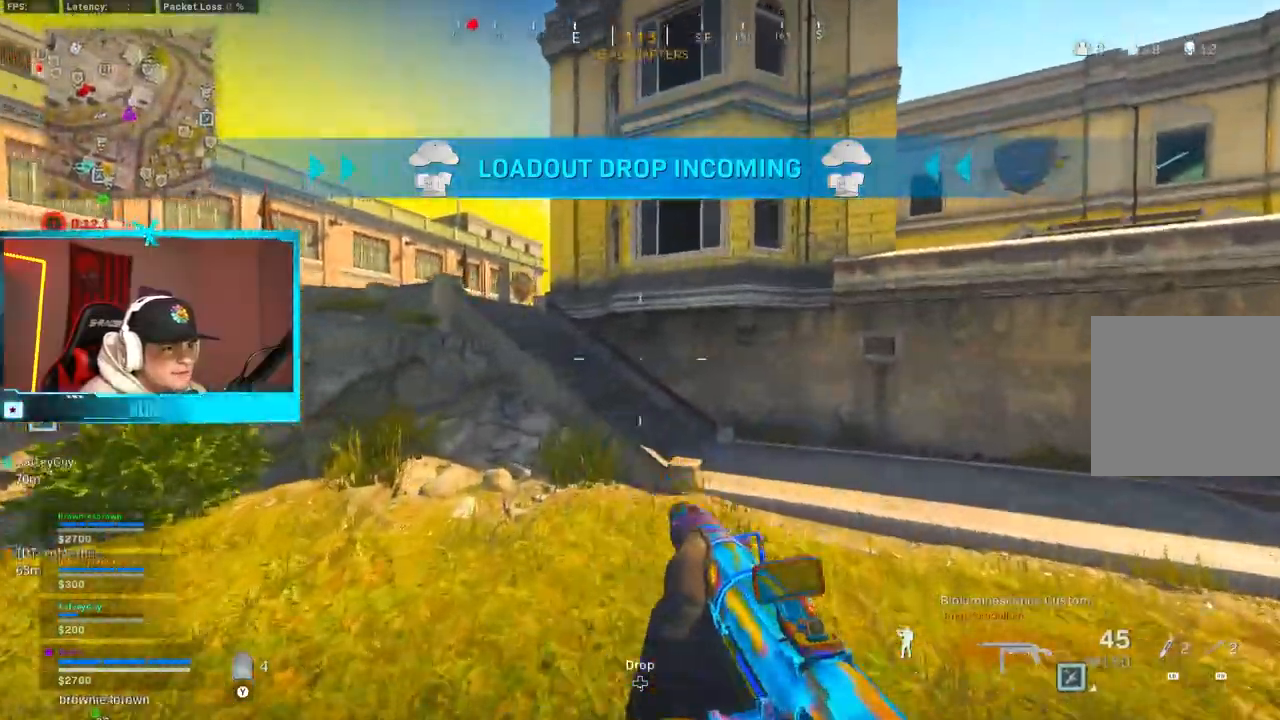
{"dt_ms": 500, "buttons": ["A", "B"], "left_stick": "up", "right_stick": "left", "button_events": [[67, "B", "down"], [300, "B", "up"], [400, "B", "down"], [467, "A", "down"]]}
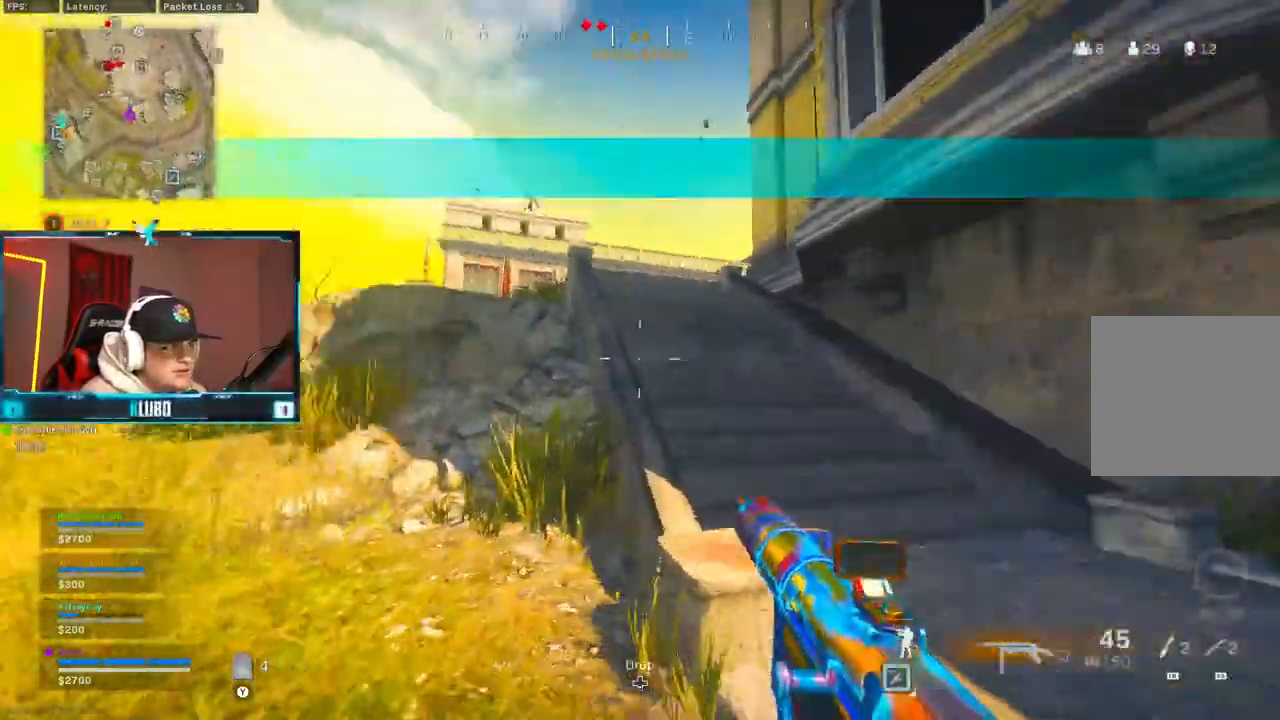
{"dt_ms": 500, "buttons": [], "left_stick": "up", "right_stick": "center", "button_events": [[50, "B", "up"], [100, "A", "up"], [100, "L3", "down"], [150, "Y", "down"], [217, "L3", "up"], [233, "Y", "up"], [300, "Y", "down"], [367, "Y", "up"]]}
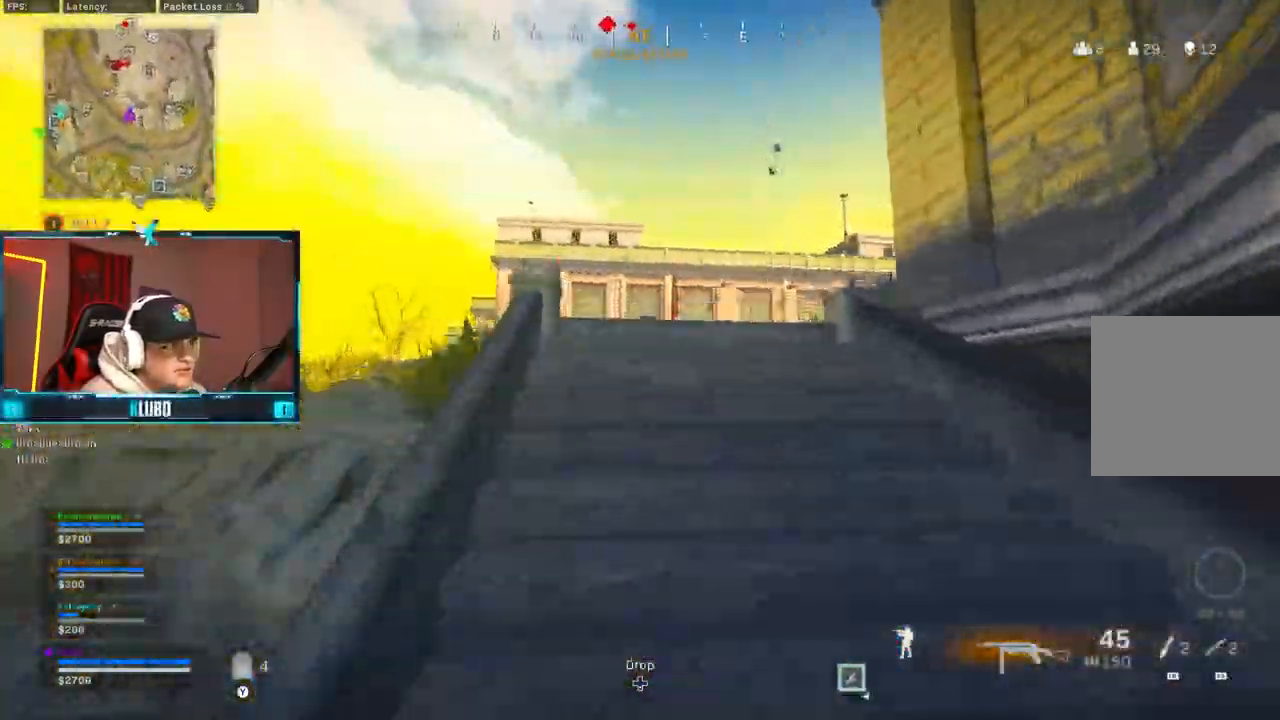
{"dt_ms": 500, "buttons": [], "left_stick": "up", "right_stick": "down-right", "button_events": []}